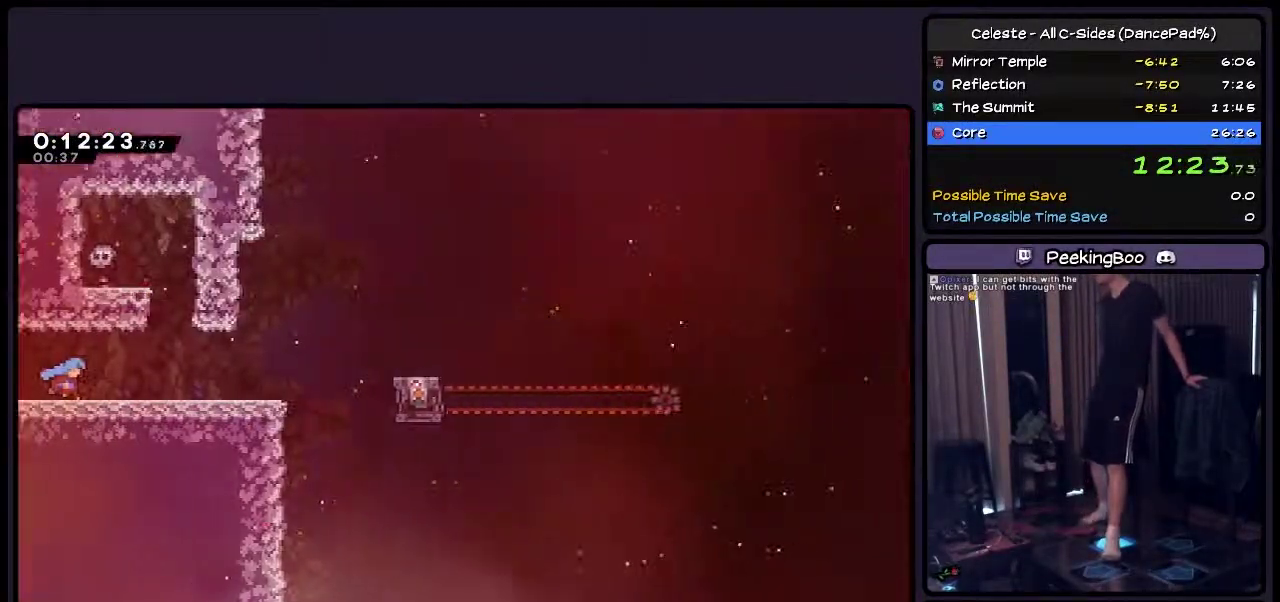
Gameplay with a controller (PlayStation layout); each line is a JSON object with the inputs held at the frame after it. "events" lists button and stick changes between this image and that frame as [ms after this image, input, new state], when the widget could be followed in between. Not read: L3 R3.
{"buttons": ["DPAD_RIGHT"], "events": []}
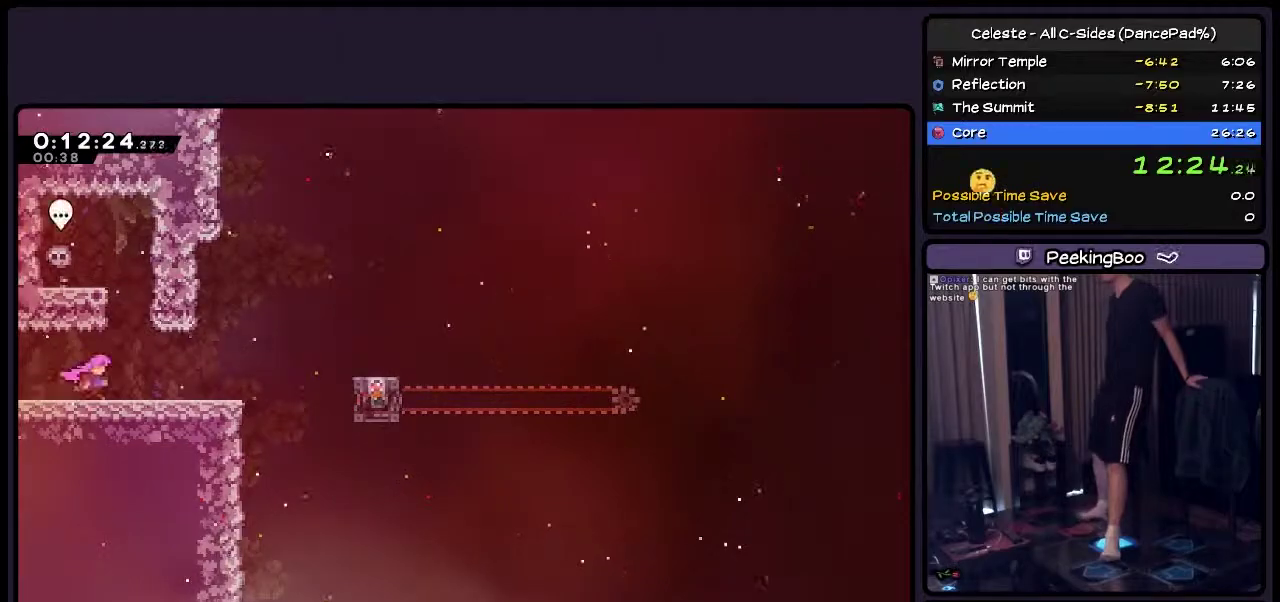
{"buttons": ["DPAD_RIGHT"], "events": []}
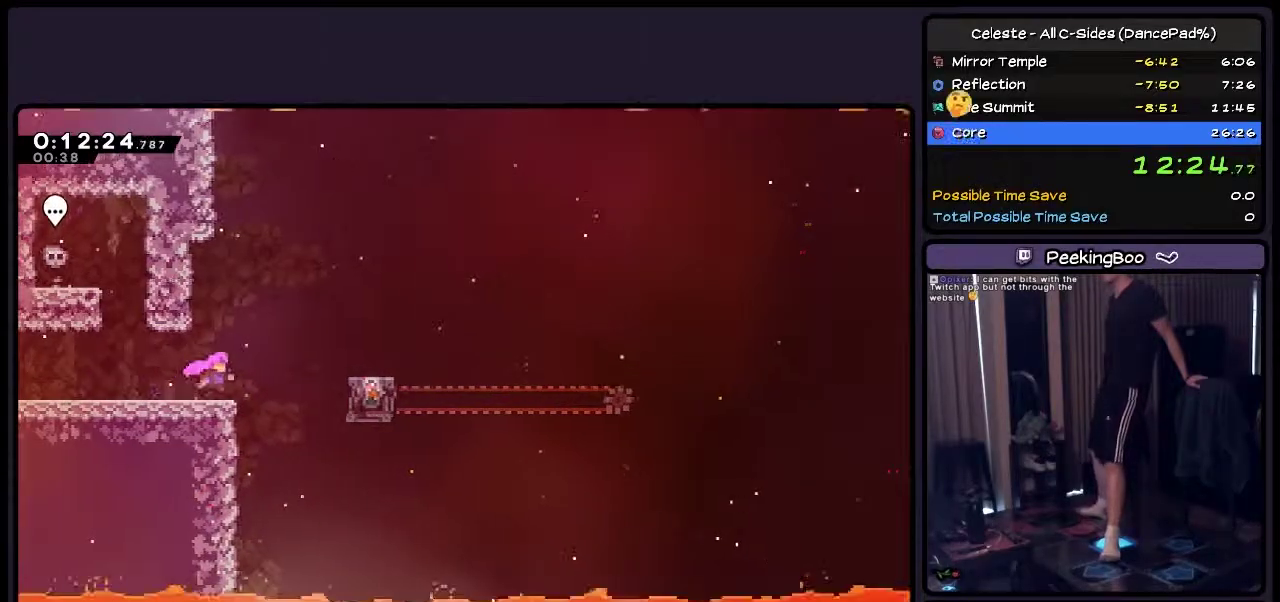
{"buttons": ["DPAD_RIGHT"], "events": [[117, "CROSS", "down"], [450, "CROSS", "up"]]}
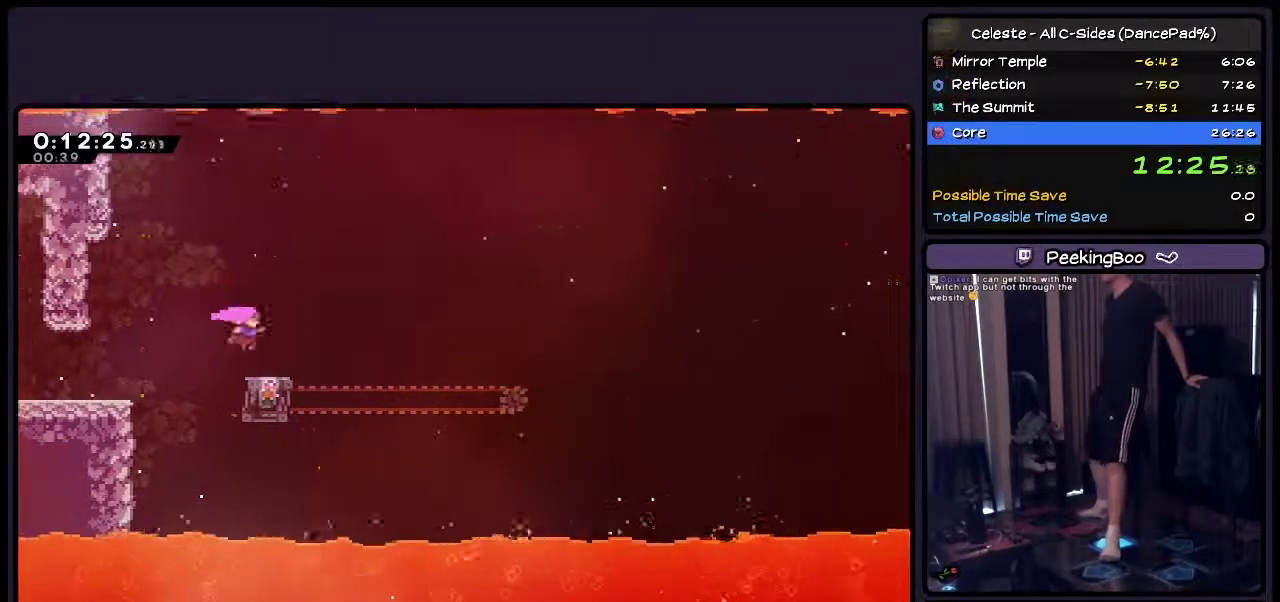
{"buttons": [], "events": [[167, "DPAD_RIGHT", "up"]]}
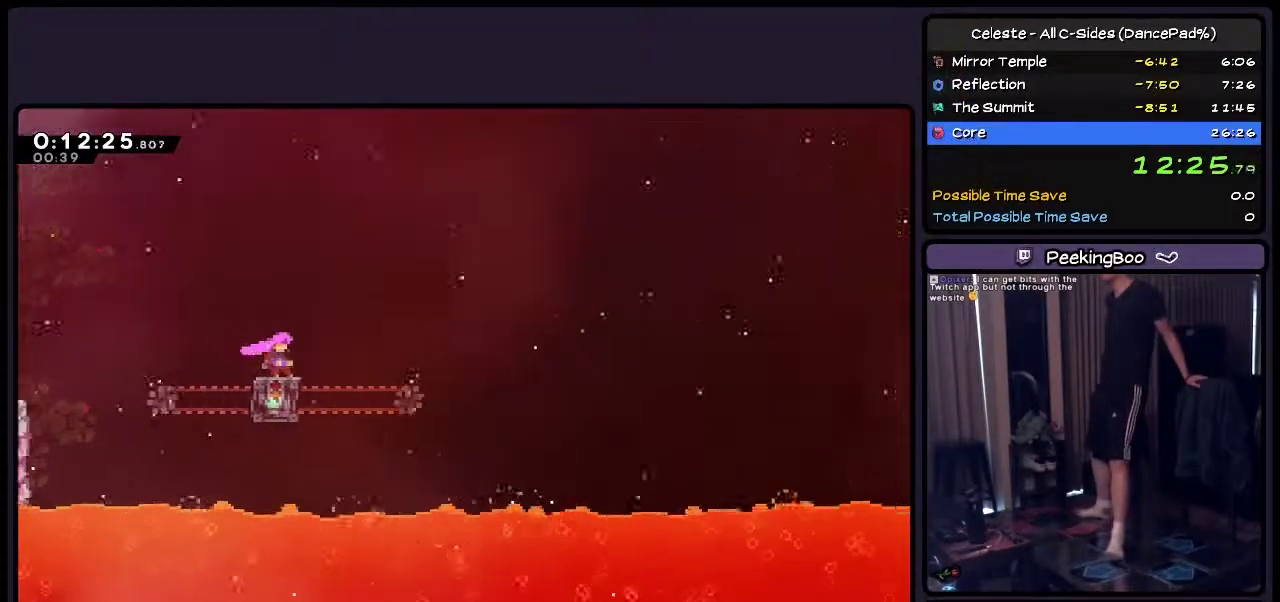
{"buttons": ["CROSS", "DPAD_RIGHT"], "events": [[250, "DPAD_RIGHT", "down"], [500, "CROSS", "down"]]}
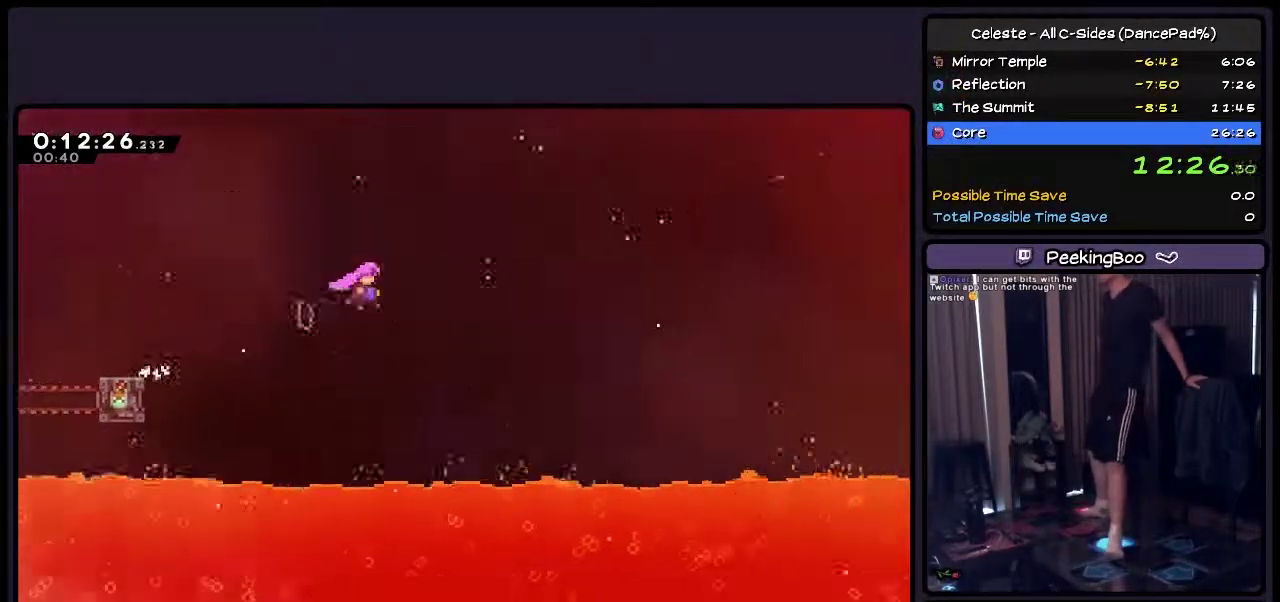
{"buttons": ["CROSS", "DPAD_UP", "DPAD_RIGHT"], "events": [[450, "DPAD_UP", "down"]]}
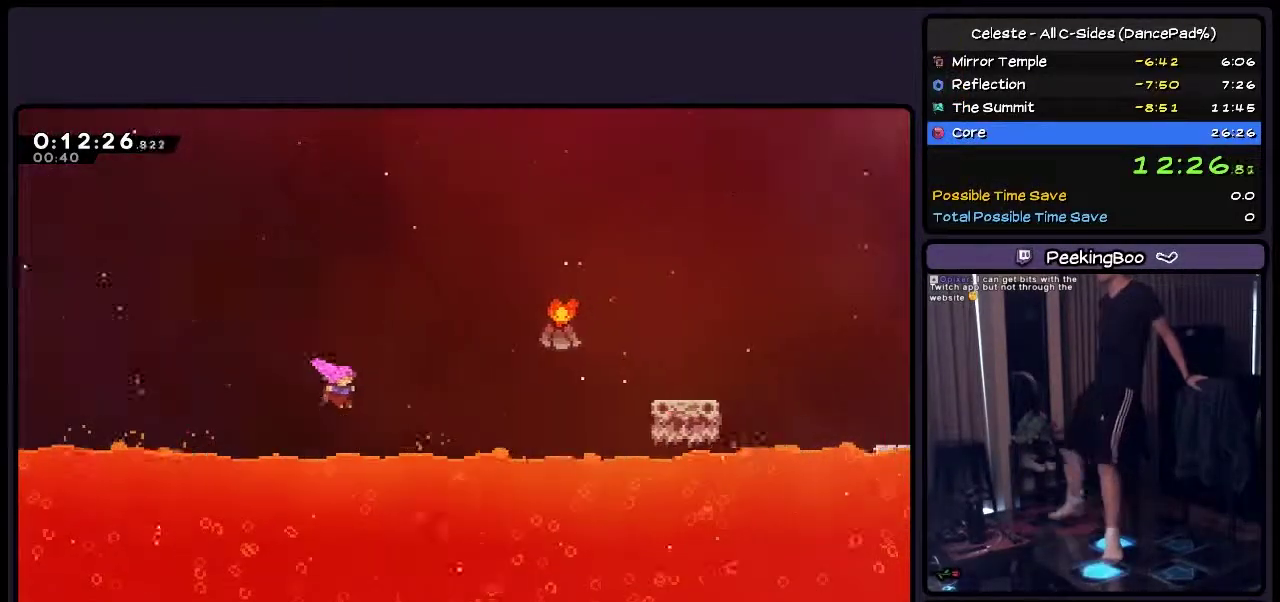
{"buttons": ["DPAD_UP", "DPAD_RIGHT"], "events": [[200, "CROSS", "up"]]}
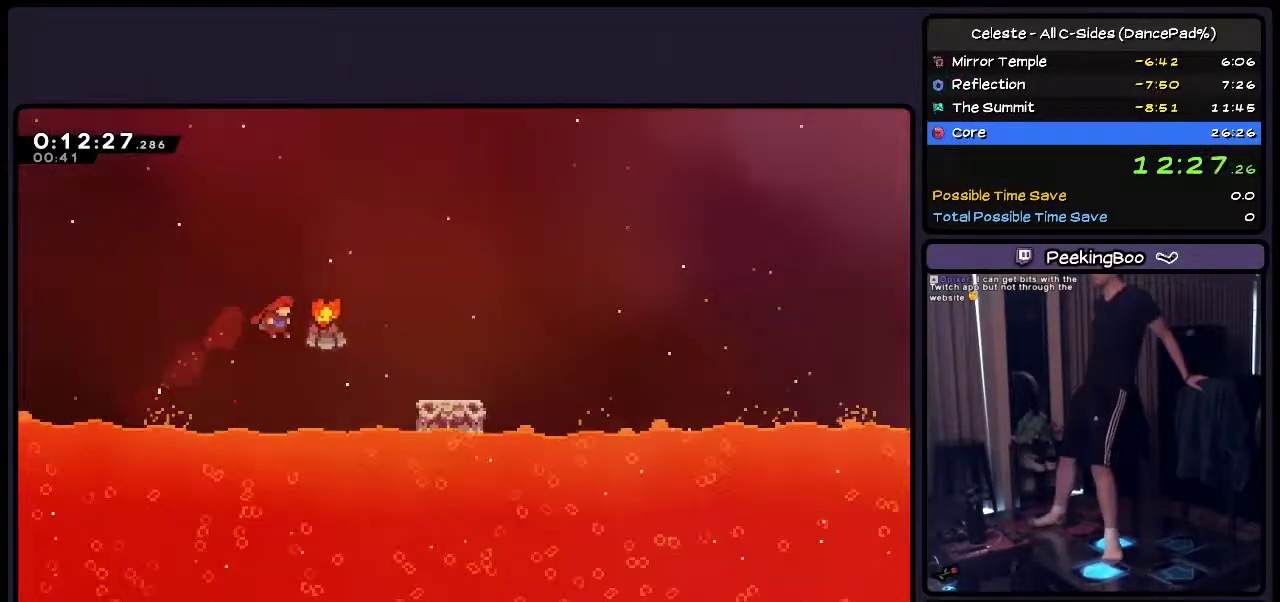
{"buttons": ["DPAD_UP", "DPAD_RIGHT"], "events": [[200, "TRIANGLE", "down"], [450, "TRIANGLE", "up"]]}
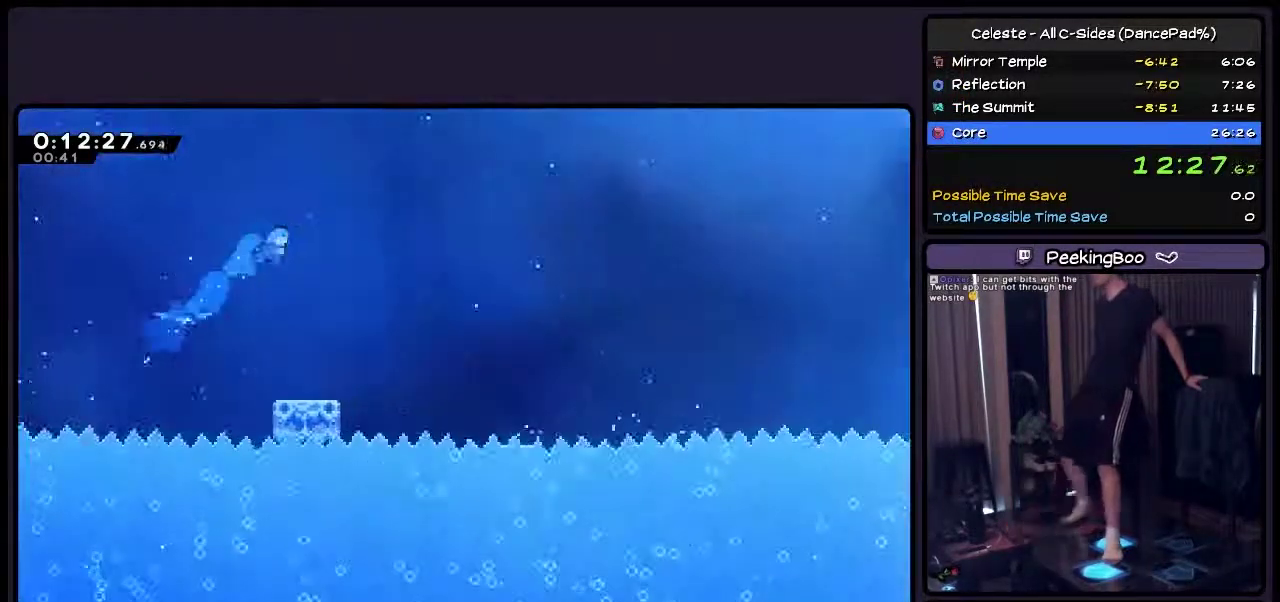
{"buttons": ["SQUARE"], "events": [[117, "SQUARE", "down"], [367, "DPAD_RIGHT", "up"], [450, "DPAD_UP", "up"]]}
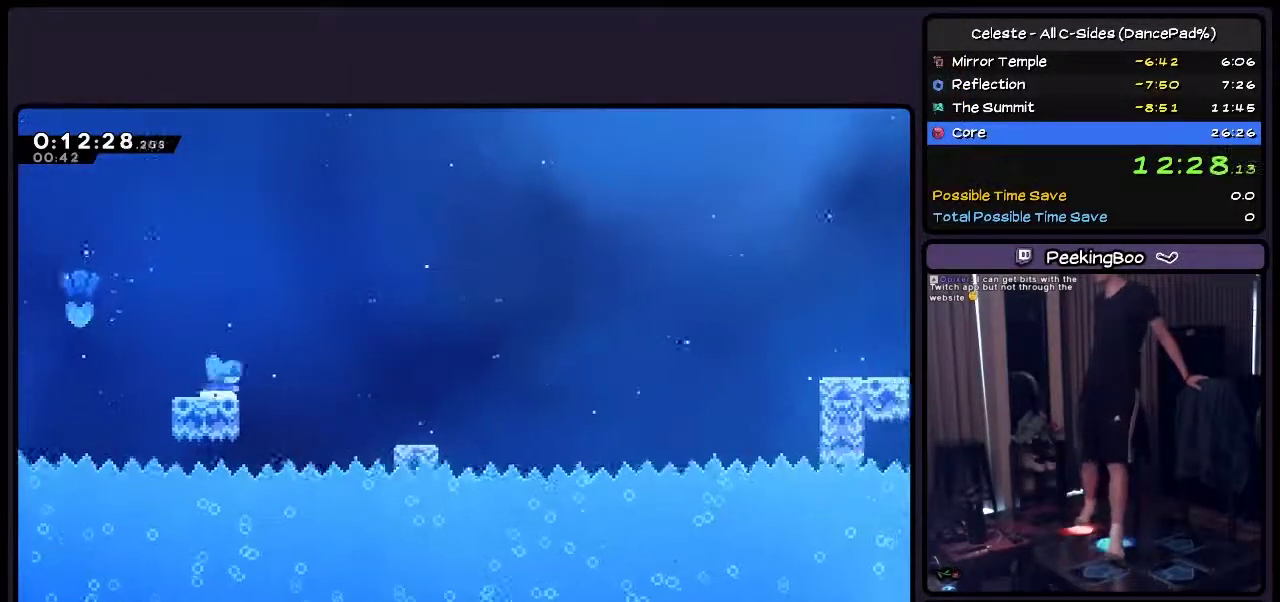
{"buttons": ["SQUARE", "DPAD_RIGHT"], "events": [[33, "DPAD_RIGHT", "down"], [200, "CROSS", "down"], [450, "CROSS", "up"]]}
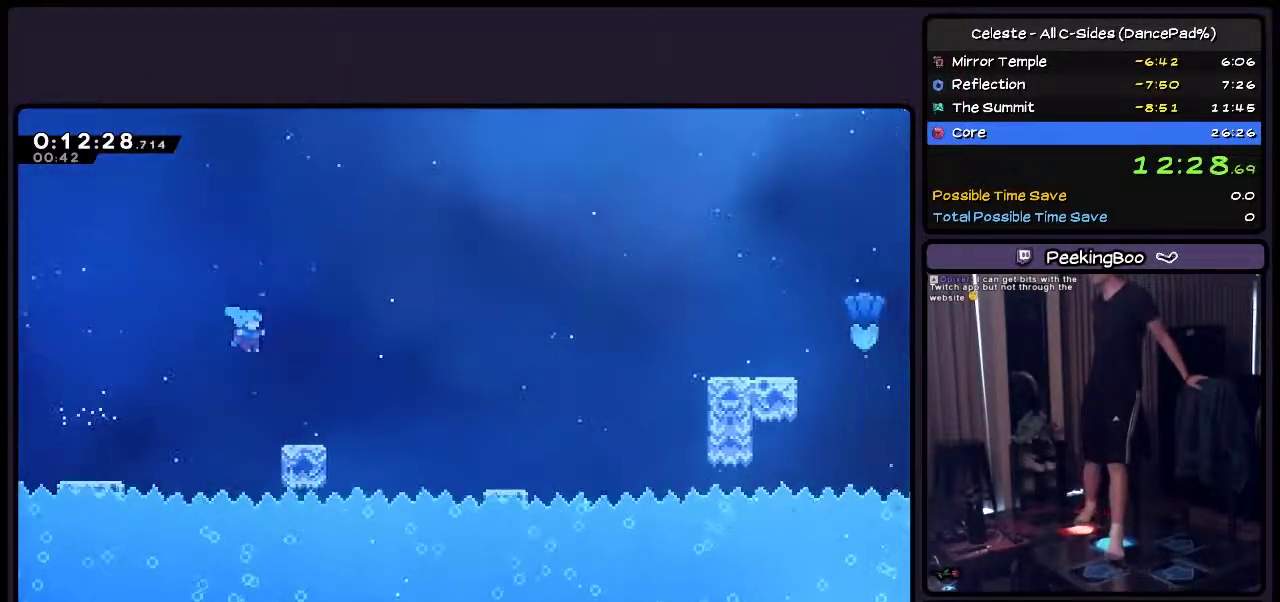
{"buttons": ["CROSS", "SQUARE", "DPAD_RIGHT"], "events": [[367, "CROSS", "down"]]}
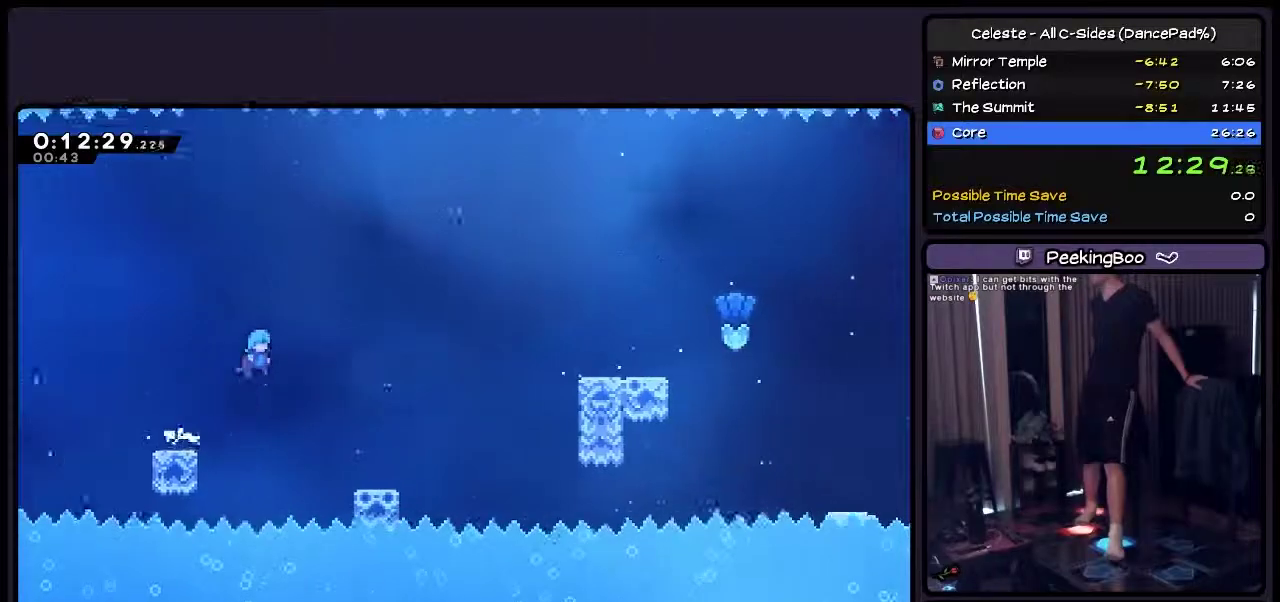
{"buttons": ["SQUARE", "DPAD_RIGHT"], "events": [[200, "CROSS", "up"]]}
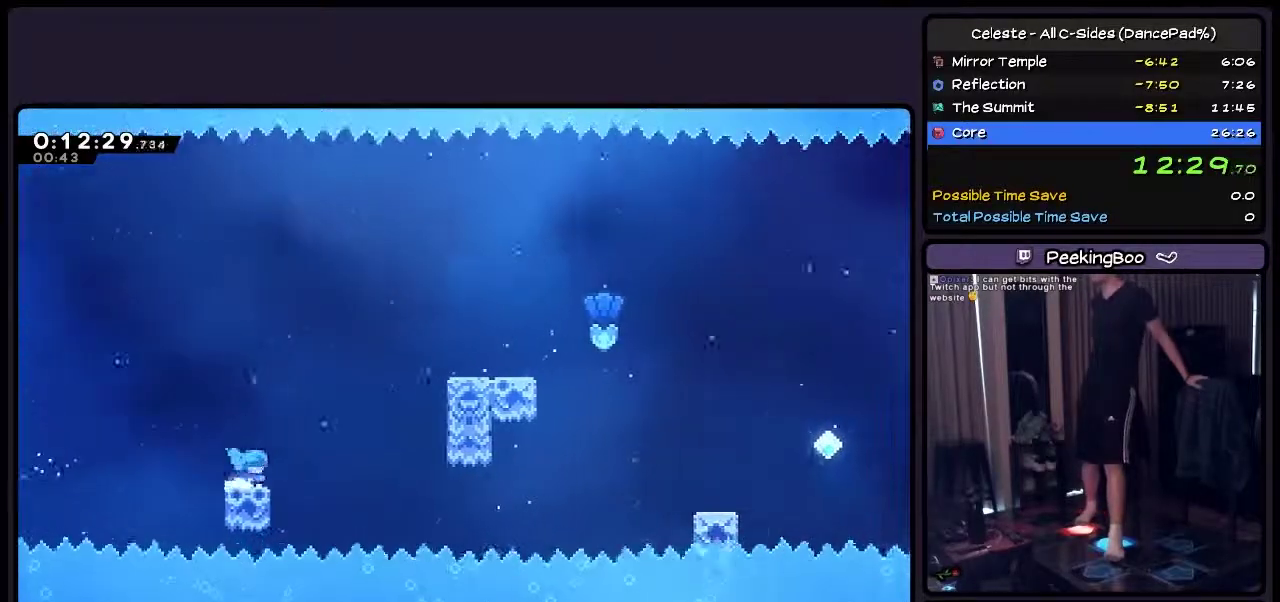
{"buttons": ["CROSS", "SQUARE", "DPAD_RIGHT"], "events": [[200, "CROSS", "down"]]}
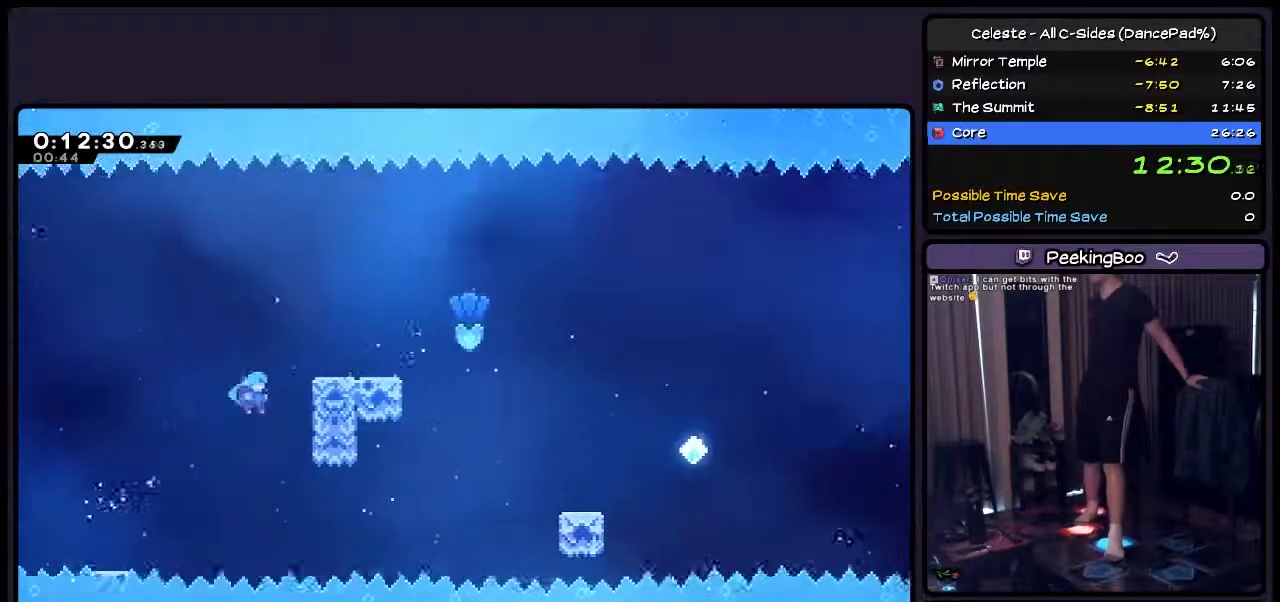
{"buttons": ["CROSS", "SQUARE", "DPAD_RIGHT"], "events": [[167, "CROSS", "up"], [333, "CROSS", "down"]]}
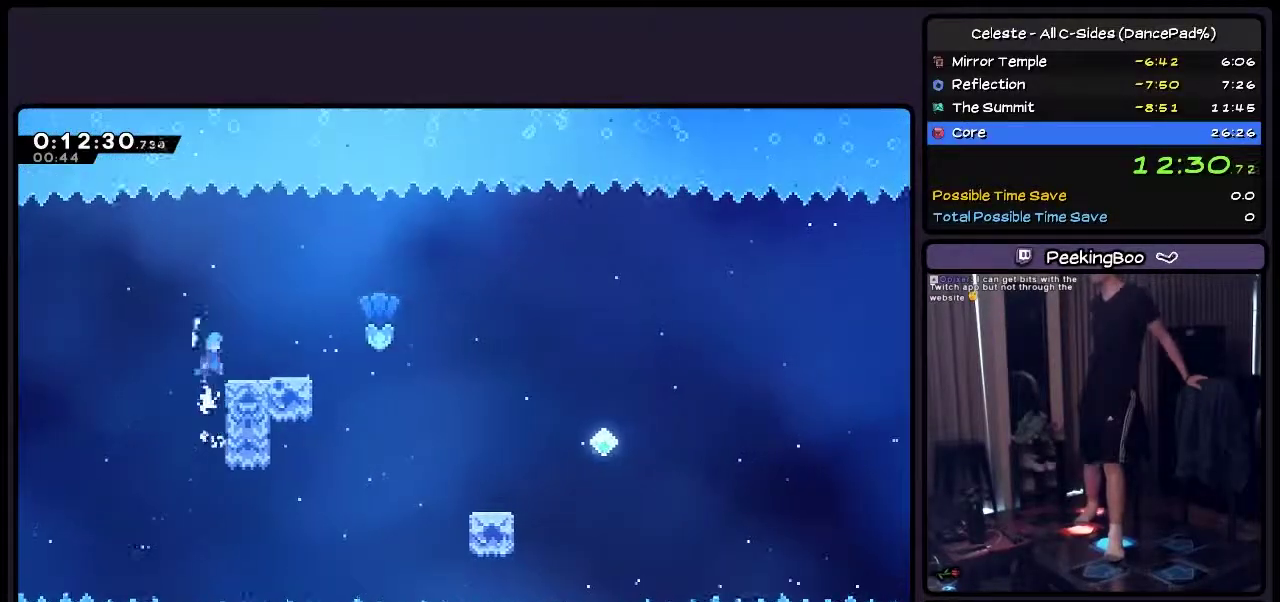
{"buttons": ["SQUARE", "DPAD_RIGHT"], "events": [[33, "CROSS", "up"], [117, "CROSS", "down"], [250, "CROSS", "up"]]}
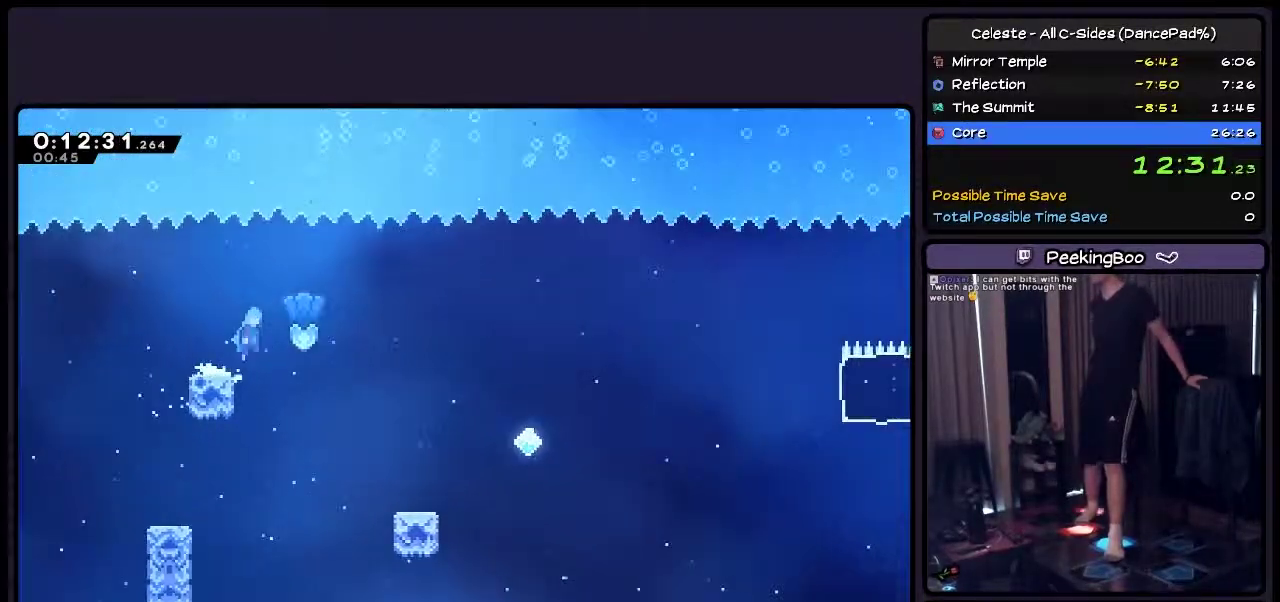
{"buttons": ["SQUARE", "DPAD_RIGHT"], "events": [[33, "CROSS", "down"], [250, "CROSS", "up"]]}
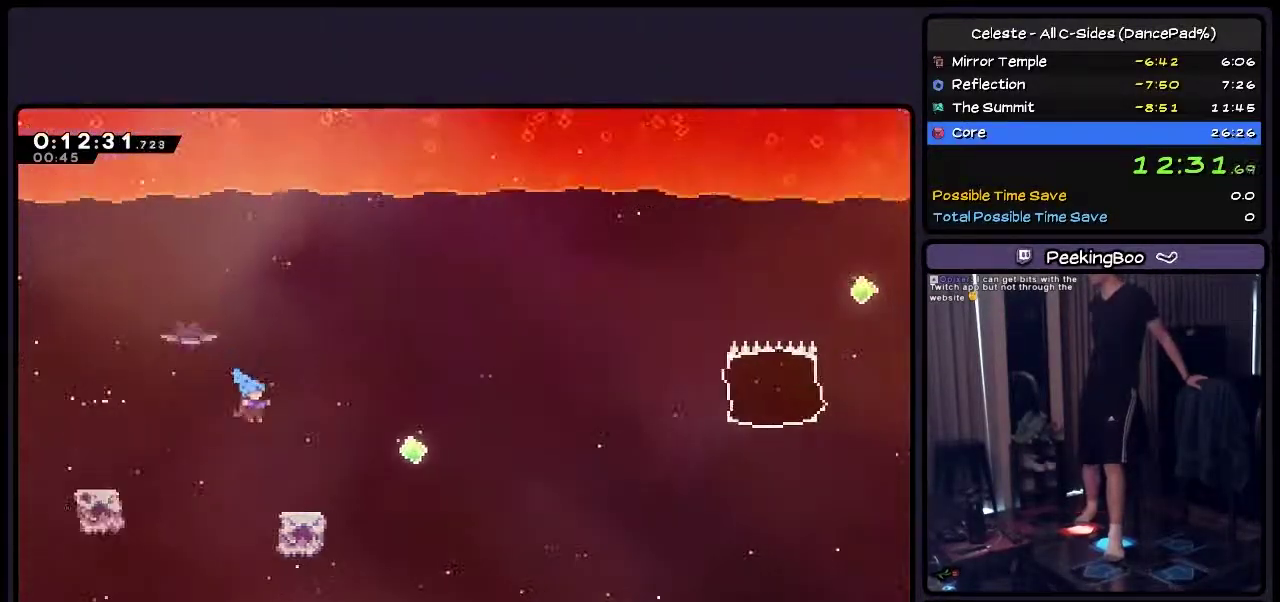
{"buttons": ["CROSS", "SQUARE", "DPAD_RIGHT"], "events": [[500, "CROSS", "down"]]}
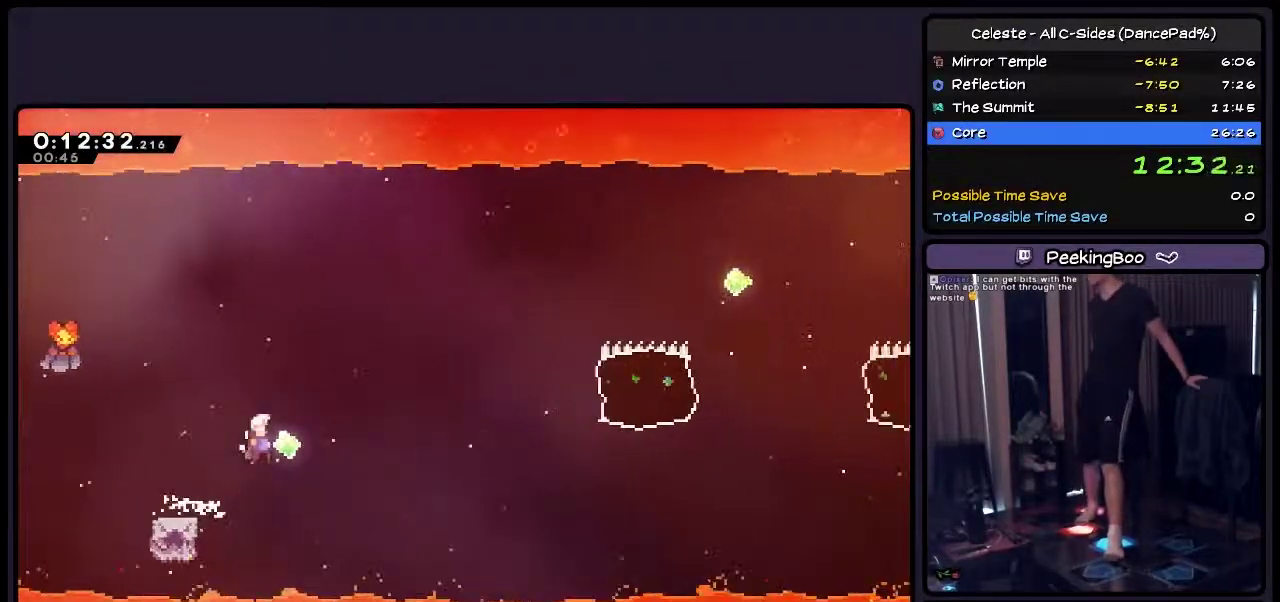
{"buttons": ["SQUARE", "DPAD_UP", "DPAD_RIGHT"], "events": [[333, "CROSS", "up"], [500, "DPAD_UP", "down"]]}
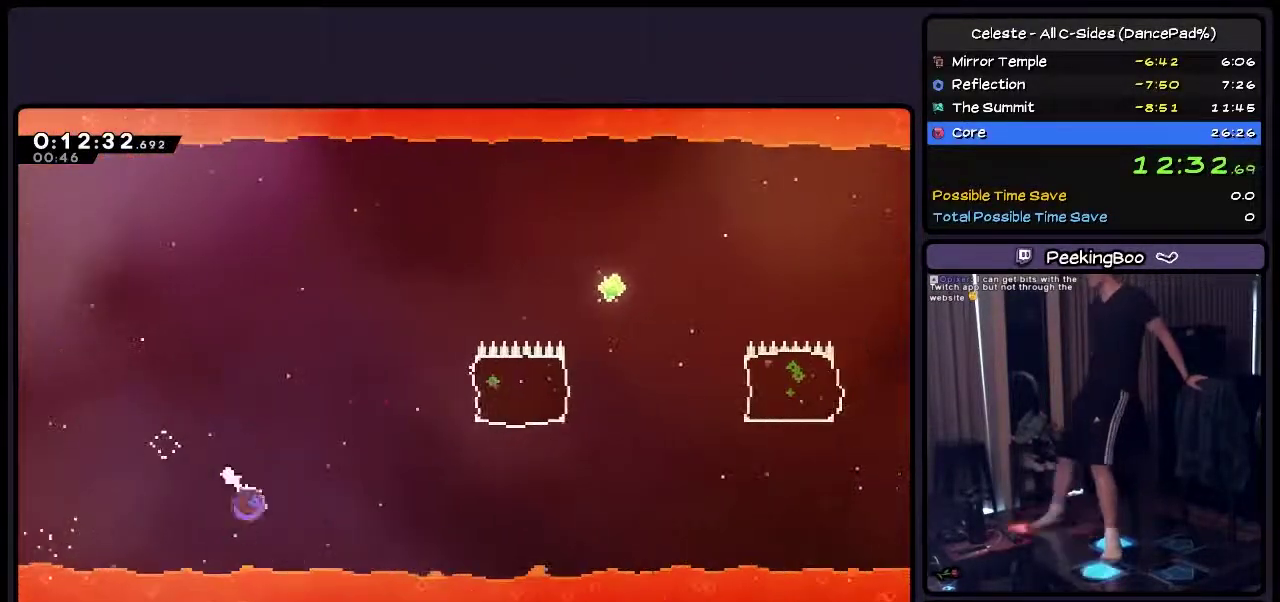
{"buttons": ["DPAD_UP", "DPAD_RIGHT"], "events": [[117, "SQUARE", "up"], [250, "TRIANGLE", "down"], [417, "TRIANGLE", "up"]]}
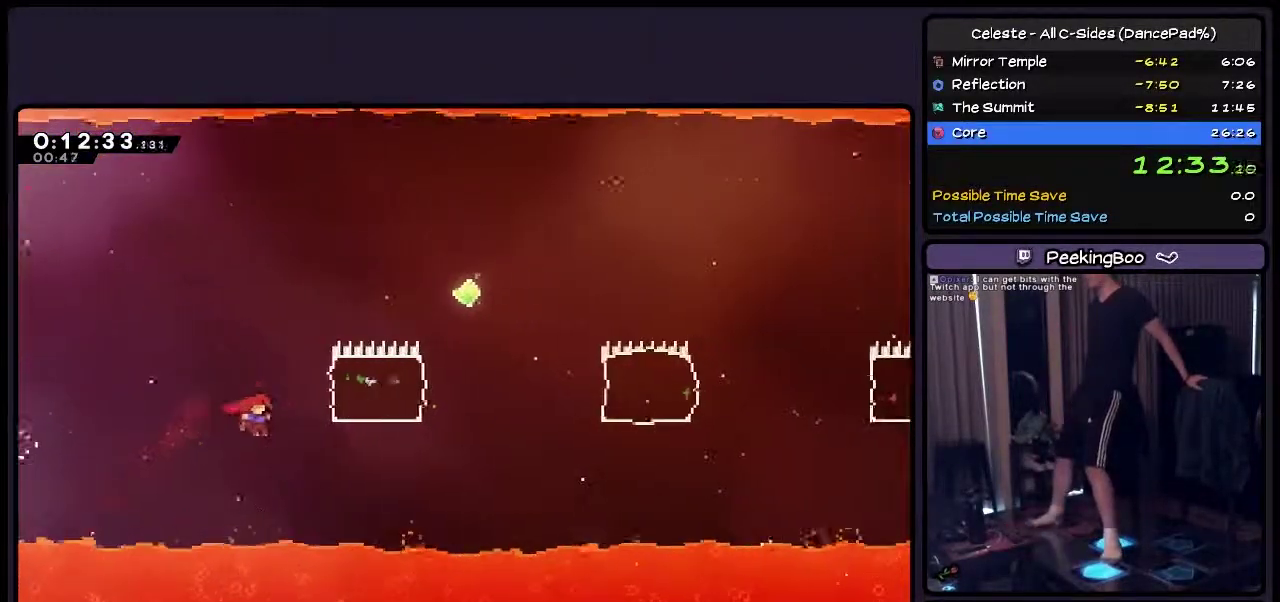
{"buttons": ["DPAD_UP", "DPAD_RIGHT"], "events": [[167, "TRIANGLE", "down"], [367, "TRIANGLE", "up"]]}
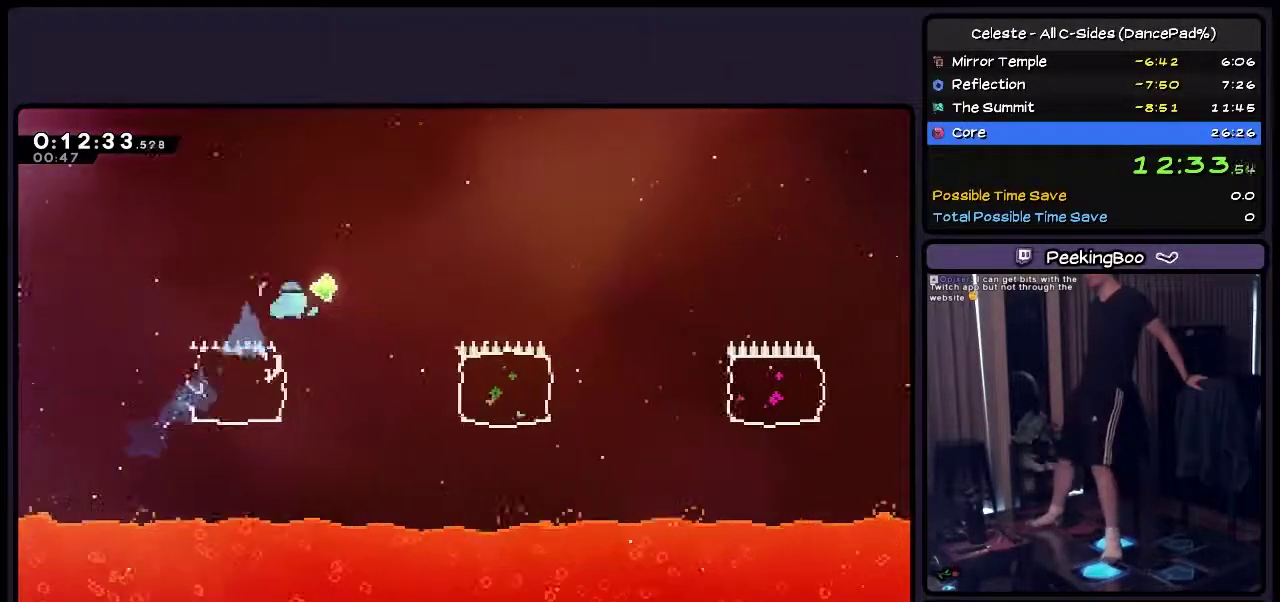
{"buttons": ["DPAD_RIGHT"], "events": [[117, "DPAD_UP", "up"]]}
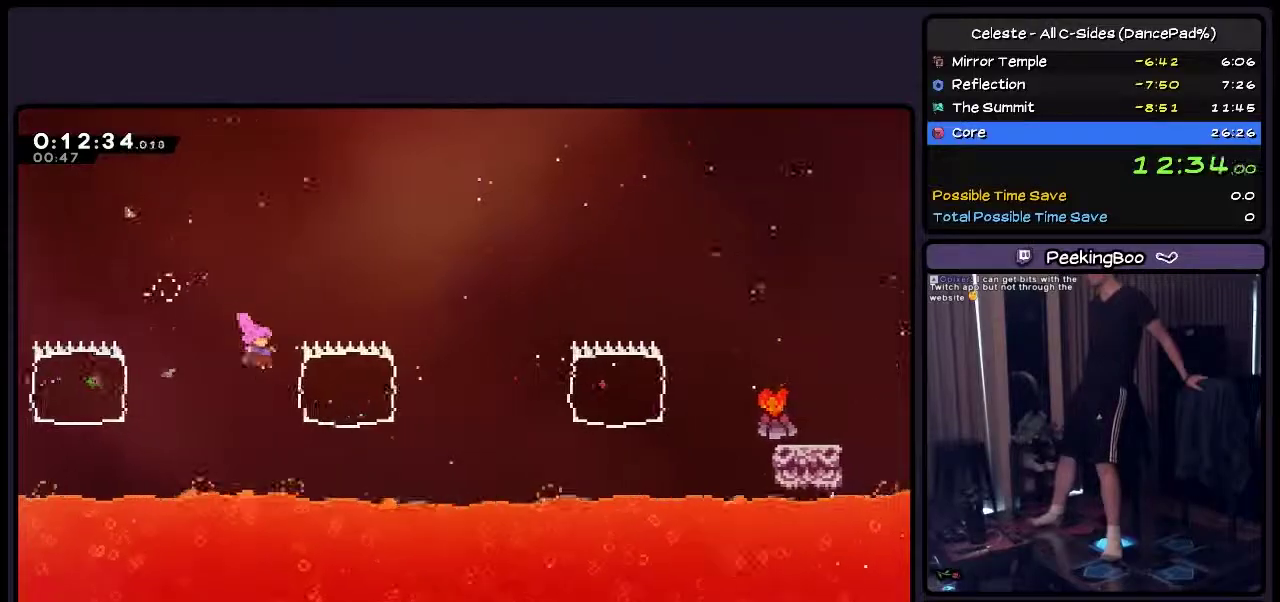
{"buttons": ["DPAD_RIGHT"], "events": [[117, "TRIANGLE", "down"], [367, "TRIANGLE", "up"]]}
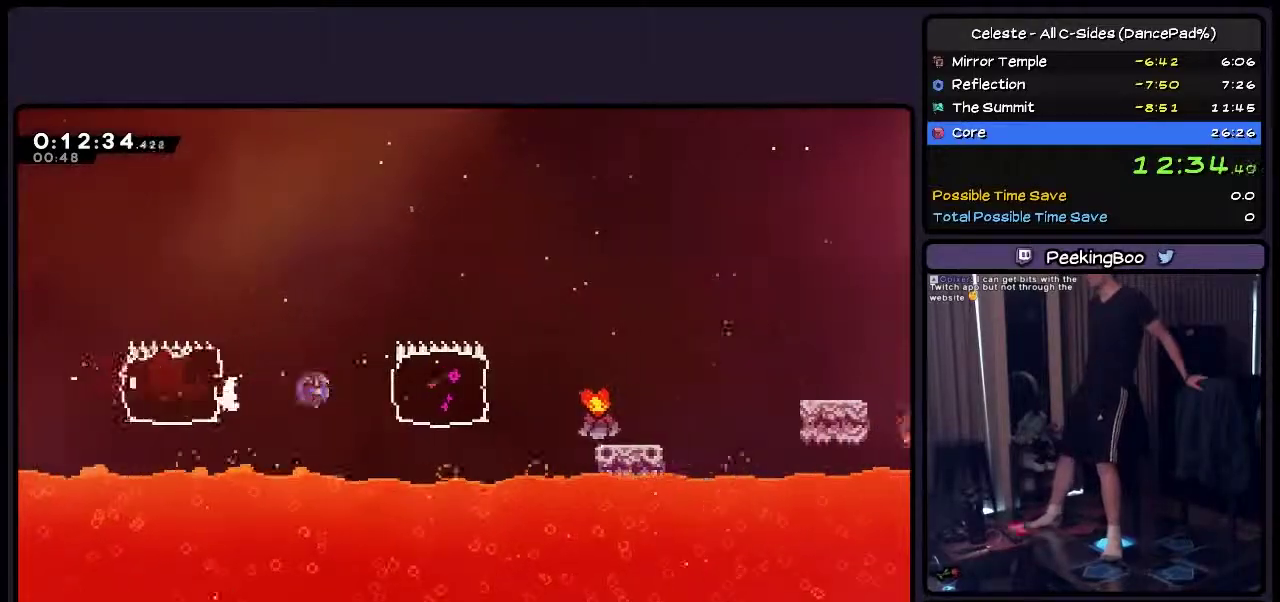
{"buttons": ["DPAD_RIGHT"], "events": [[33, "TRIANGLE", "down"], [283, "TRIANGLE", "up"]]}
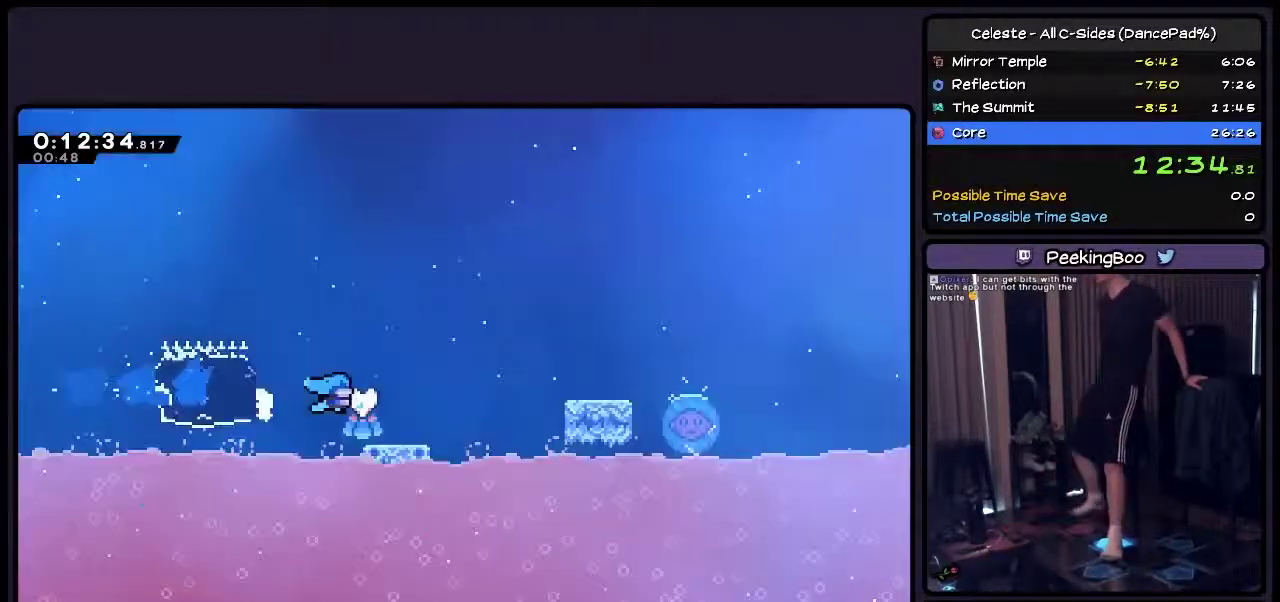
{"buttons": ["CROSS", "DPAD_RIGHT"], "events": [[283, "CROSS", "down"]]}
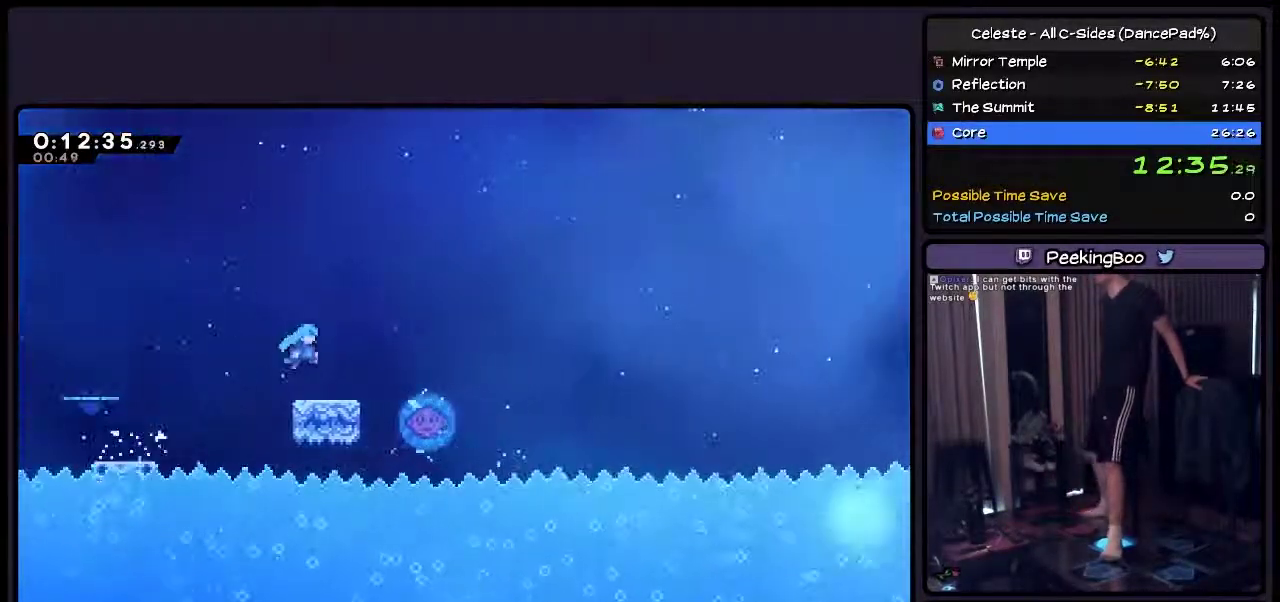
{"buttons": ["CROSS", "DPAD_RIGHT"], "events": [[33, "CROSS", "up"], [333, "CROSS", "down"]]}
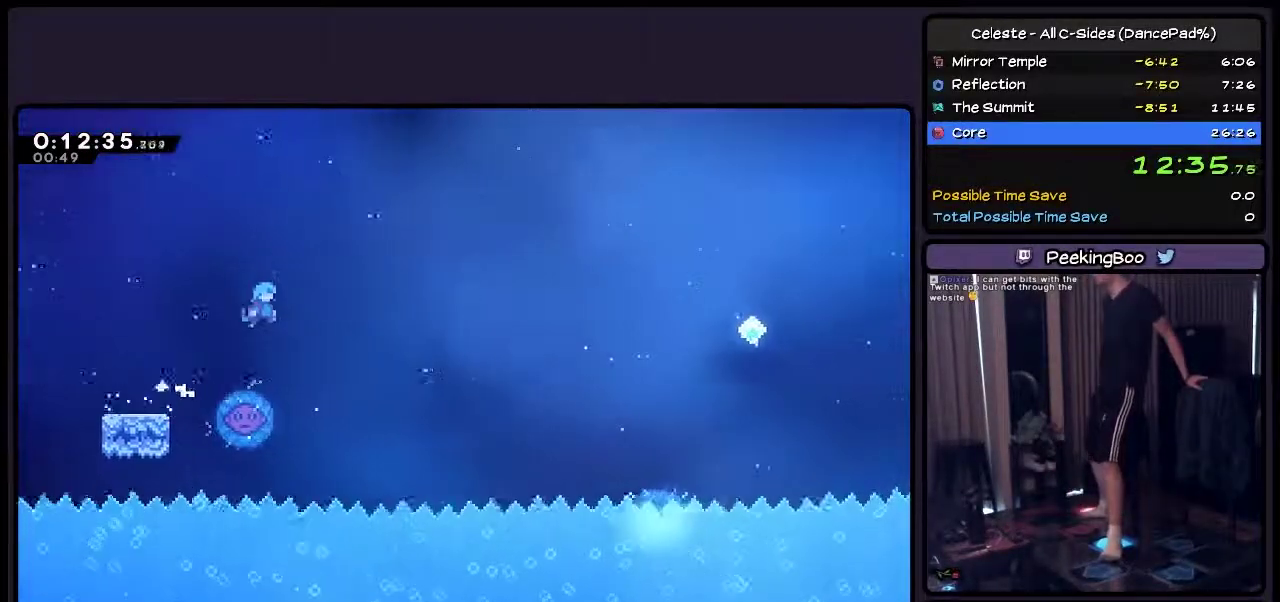
{"buttons": ["CROSS", "DPAD_LEFT"], "events": [[167, "DPAD_RIGHT", "up"], [367, "DPAD_LEFT", "down"]]}
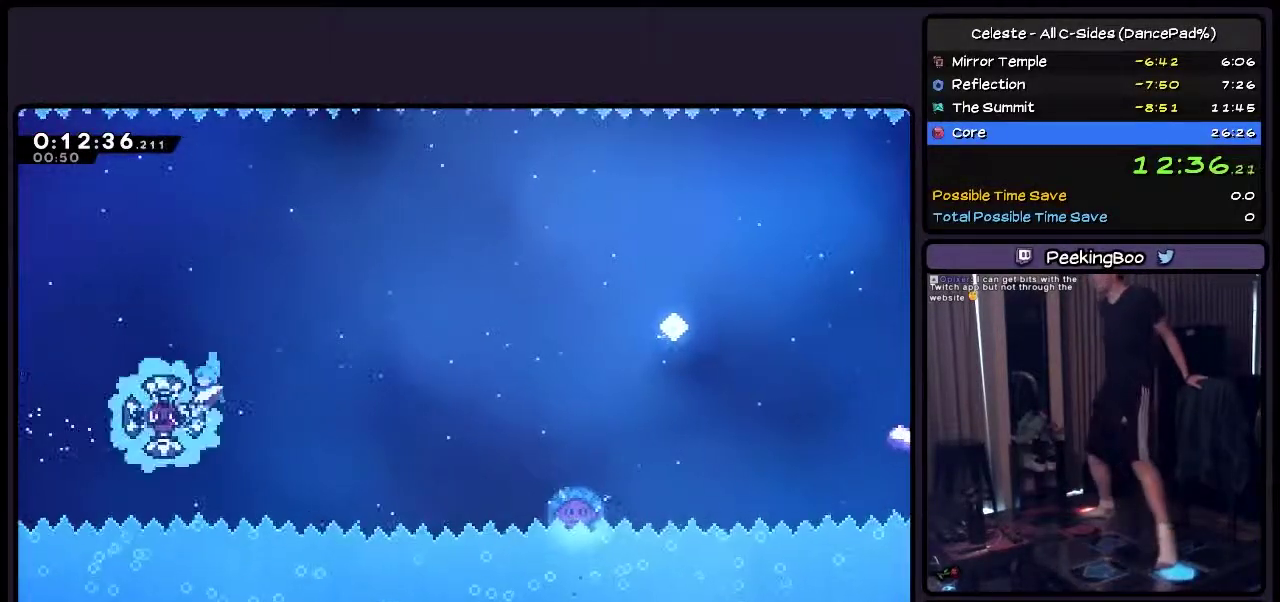
{"buttons": ["CROSS", "DPAD_RIGHT"], "events": [[117, "DPAD_LEFT", "up"], [283, "DPAD_RIGHT", "down"]]}
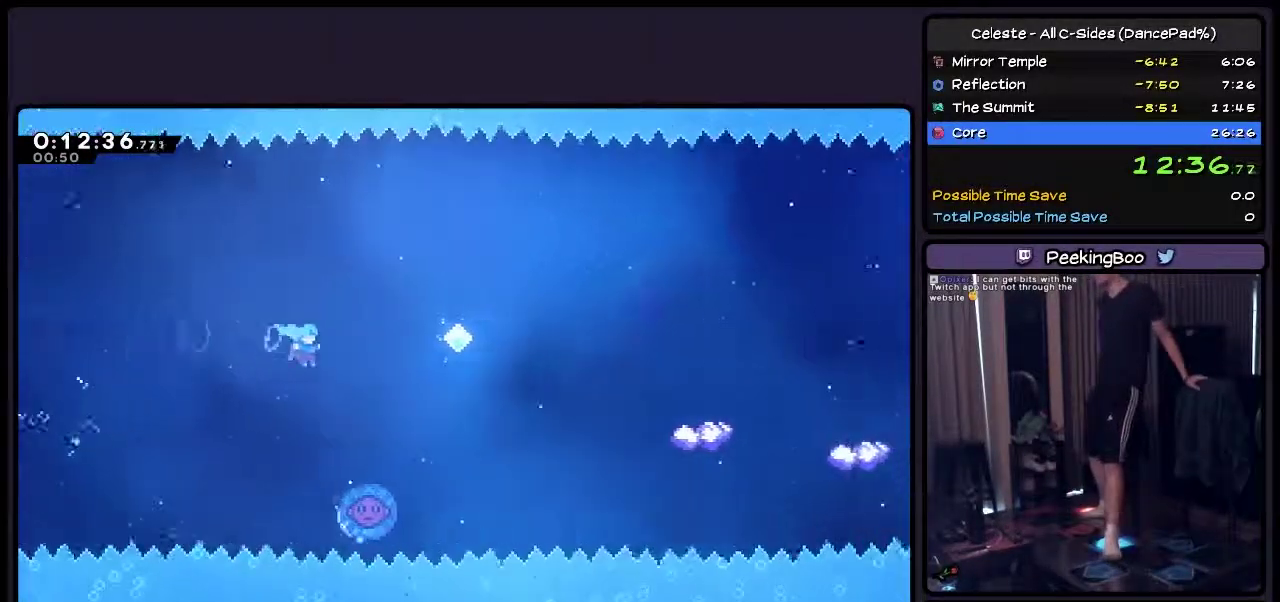
{"buttons": ["CROSS", "DPAD_UP"], "events": [[200, "DPAD_UP", "down"], [450, "DPAD_RIGHT", "up"]]}
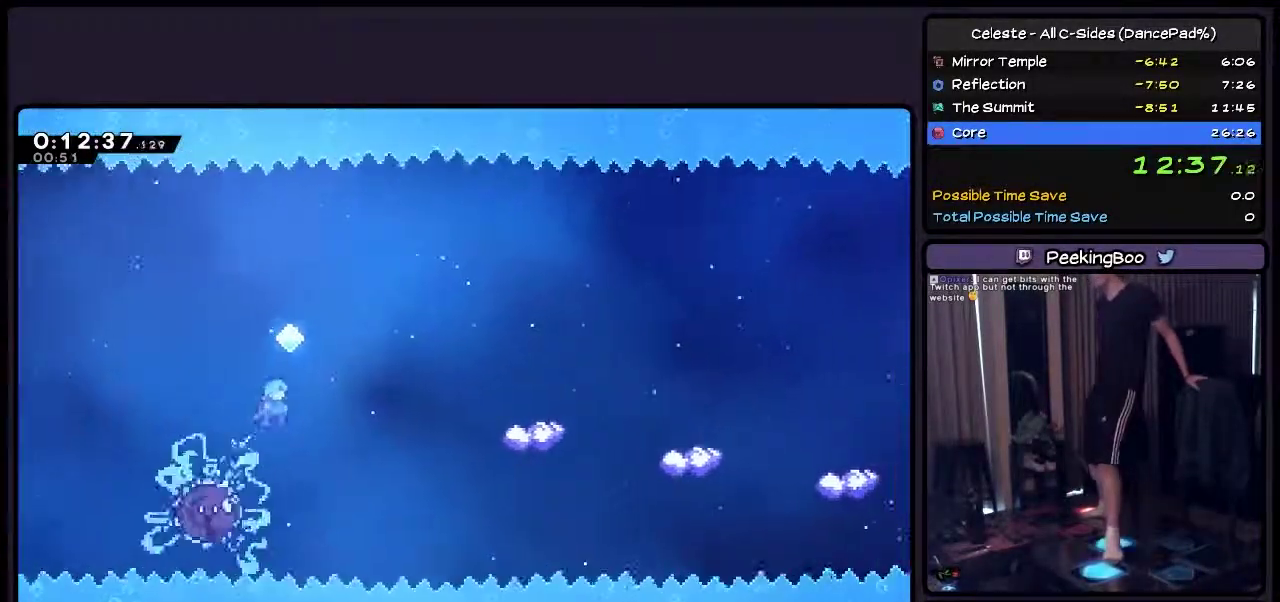
{"buttons": ["DPAD_UP", "DPAD_RIGHT"], "events": [[117, "DPAD_RIGHT", "down"], [367, "CROSS", "up"]]}